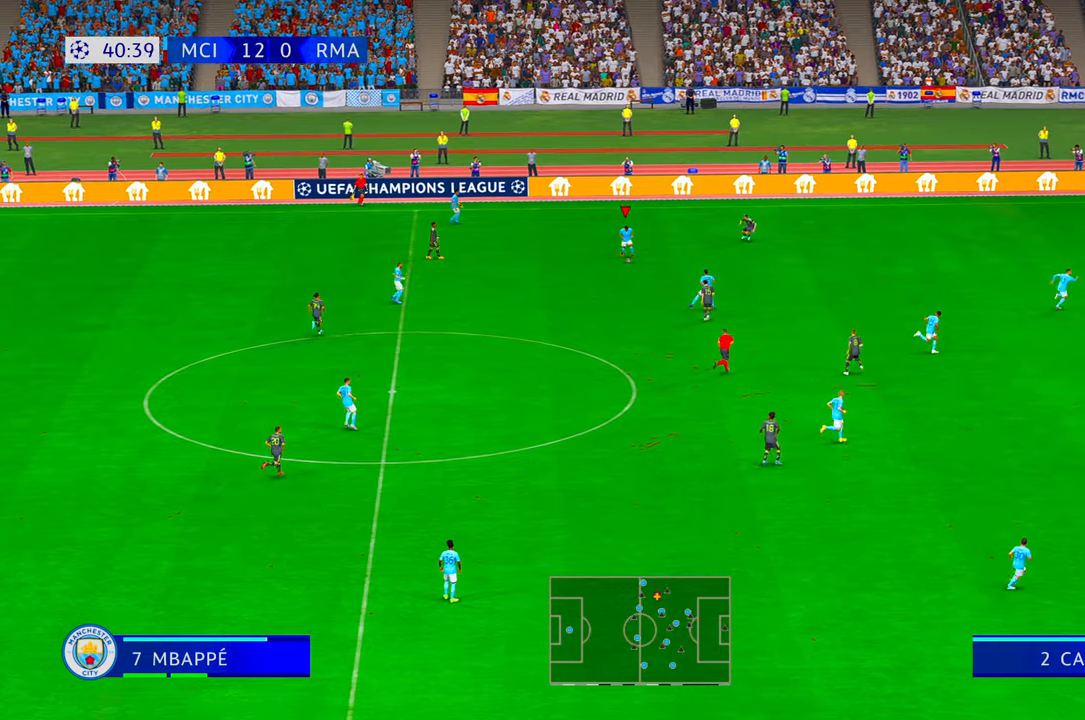
Gameplay with a controller (Xbox layout); each line is a JSON object with the inputs held at the frame after it. "events" lists button and stick changes between this image and that frame as [ms after this image, input, new state], when the widget could be followed in between. Not read: L3 R3.
{"buttons": ["R2"], "left_stick": "down-right", "right_stick": "center", "events": [[16, "R1", "down"], [250, "R1", "up"]]}
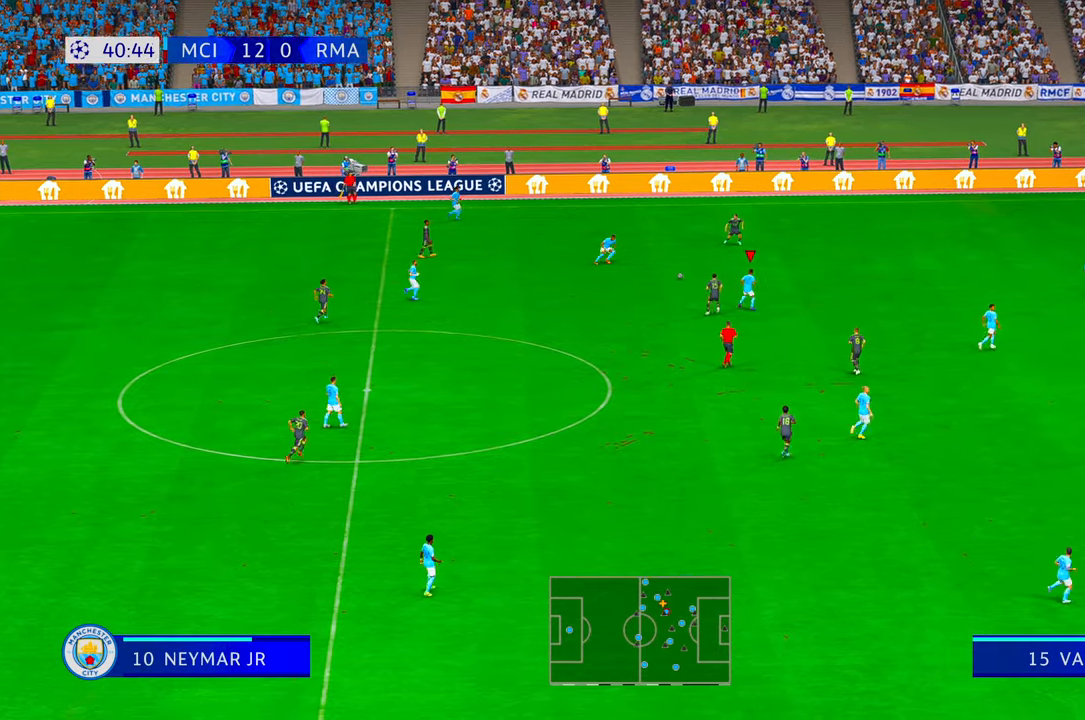
{"buttons": ["R2"], "left_stick": "right", "right_stick": "center", "events": [[216, "left_stick", "right"]]}
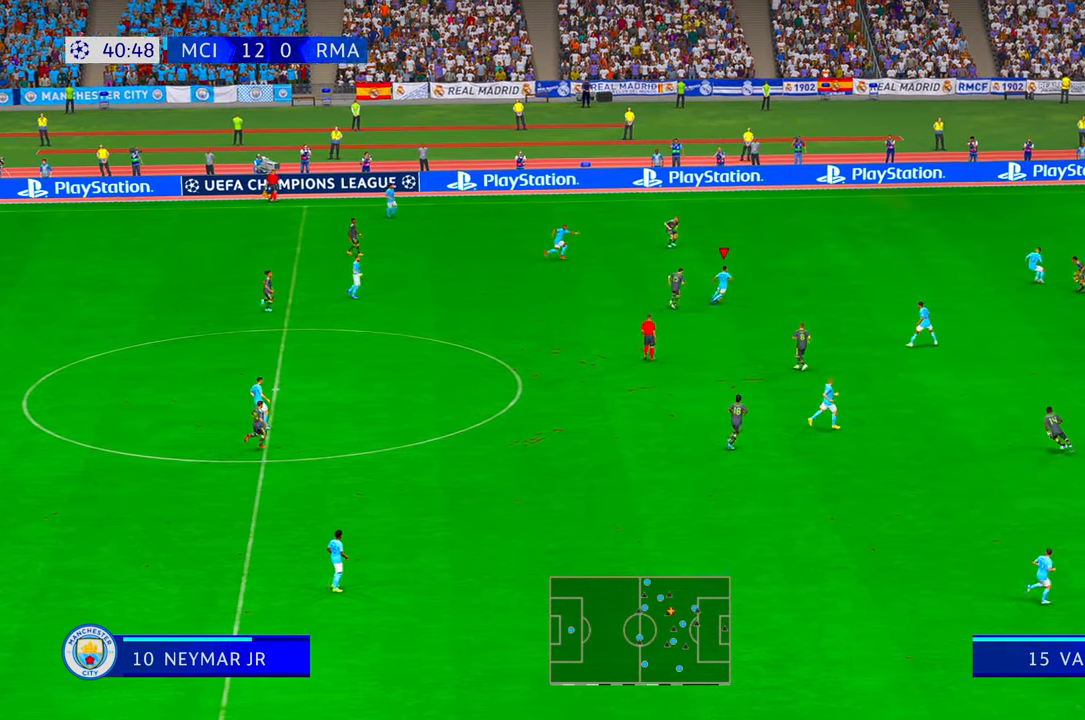
{"buttons": ["R2"], "left_stick": "right", "right_stick": "center", "events": [[16, "Y", "down"], [100, "Y", "up"]]}
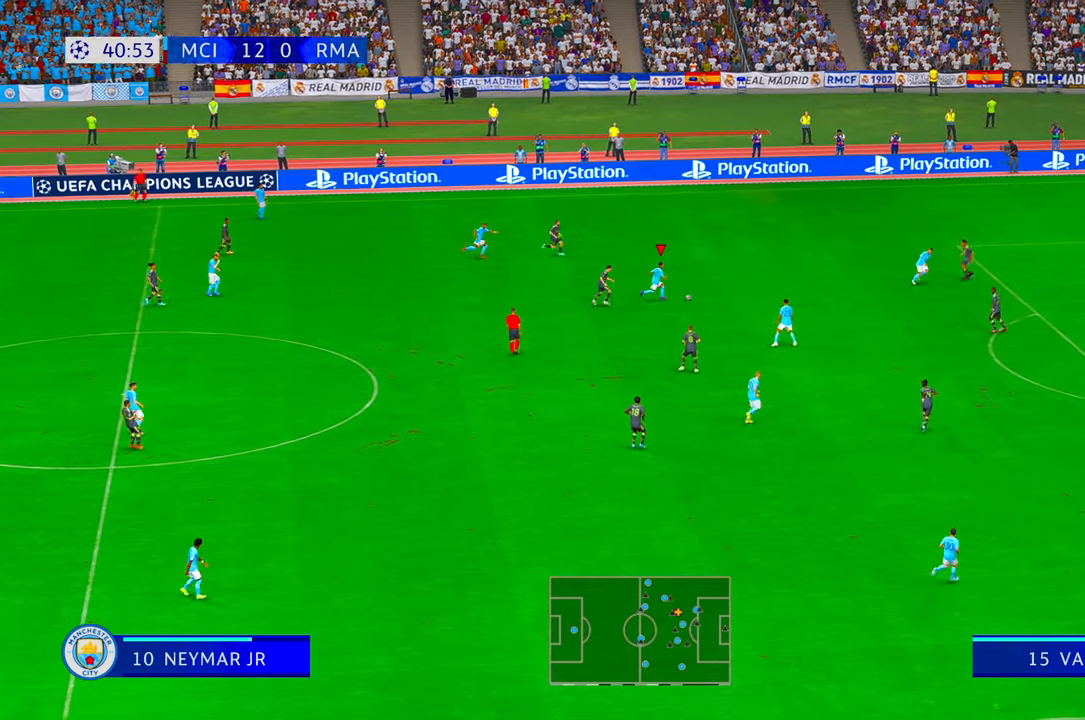
{"buttons": ["R2"], "left_stick": "right", "right_stick": "center", "events": []}
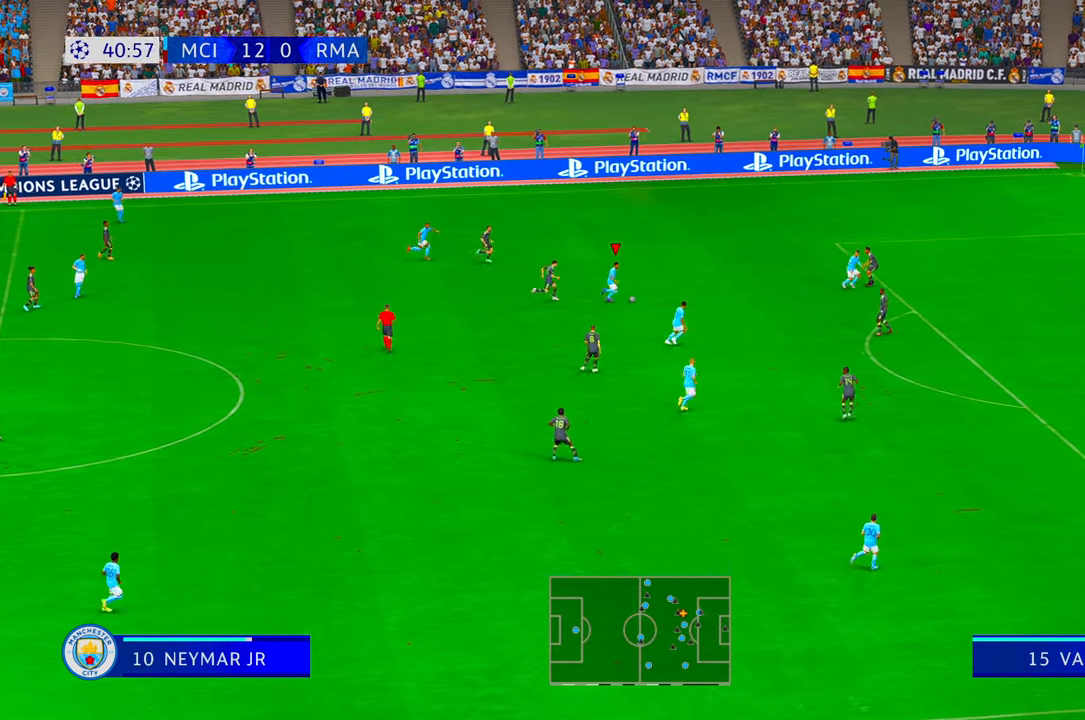
{"buttons": ["R2"], "left_stick": "right", "right_stick": "center", "events": []}
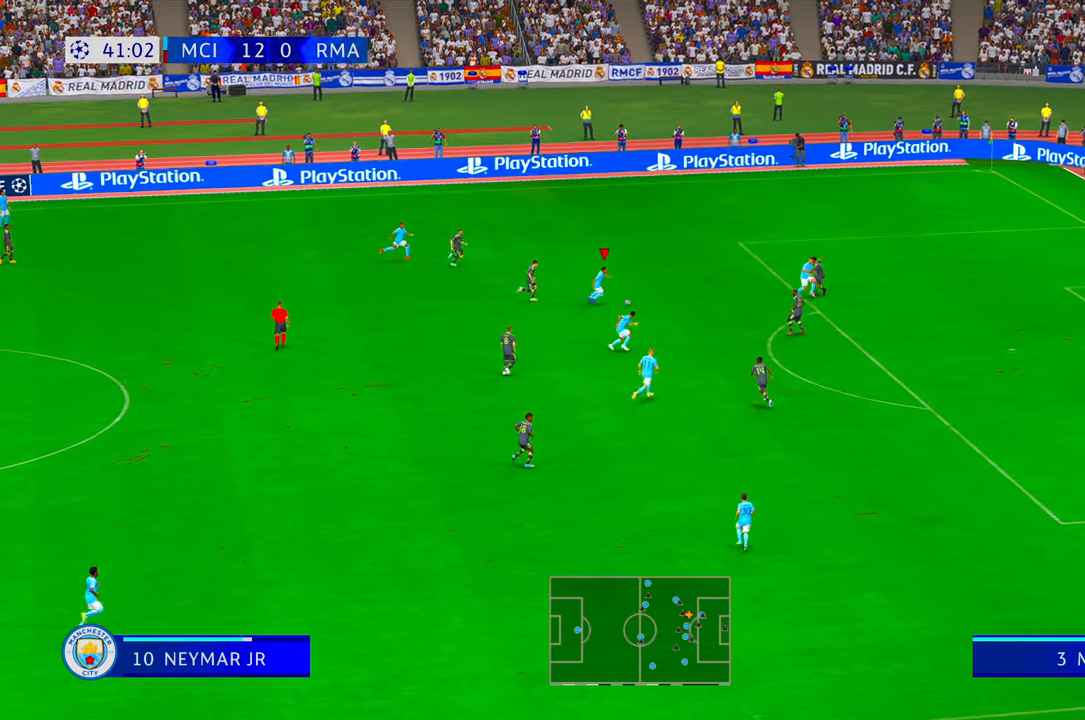
{"buttons": ["R2"], "left_stick": "down", "right_stick": "center", "events": [[300, "A", "down"], [366, "left_stick", "down"], [466, "A", "up"]]}
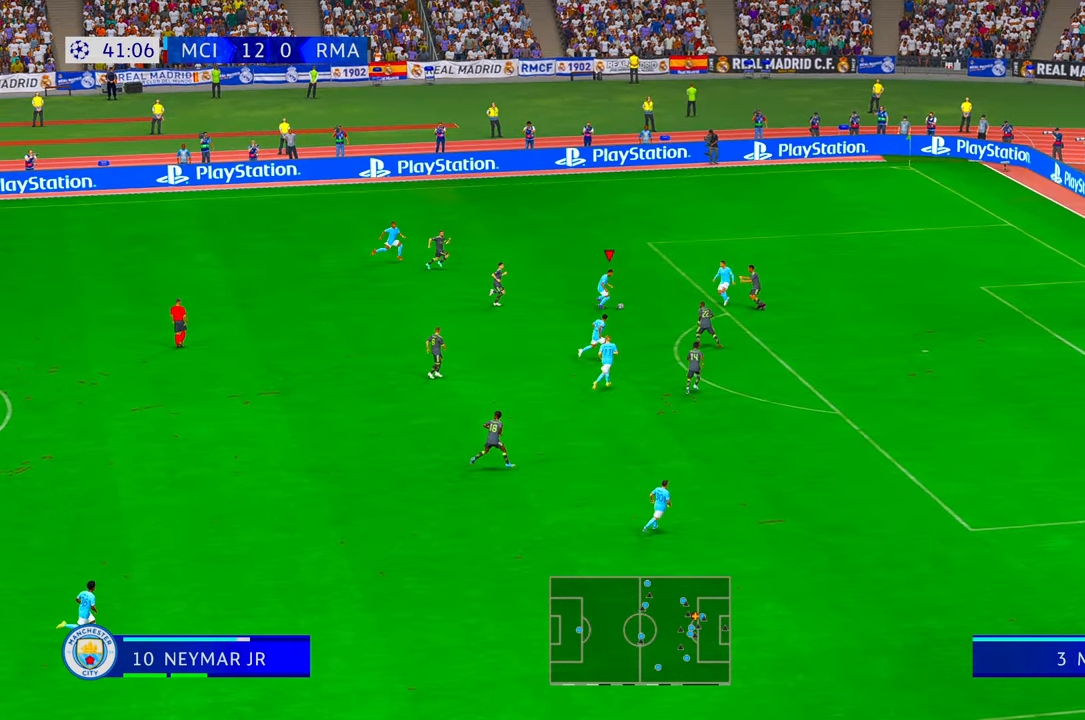
{"buttons": ["R2"], "left_stick": "down-right", "right_stick": "center", "events": [[283, "Y", "down"], [333, "Y", "up"], [466, "left_stick", "down-right"]]}
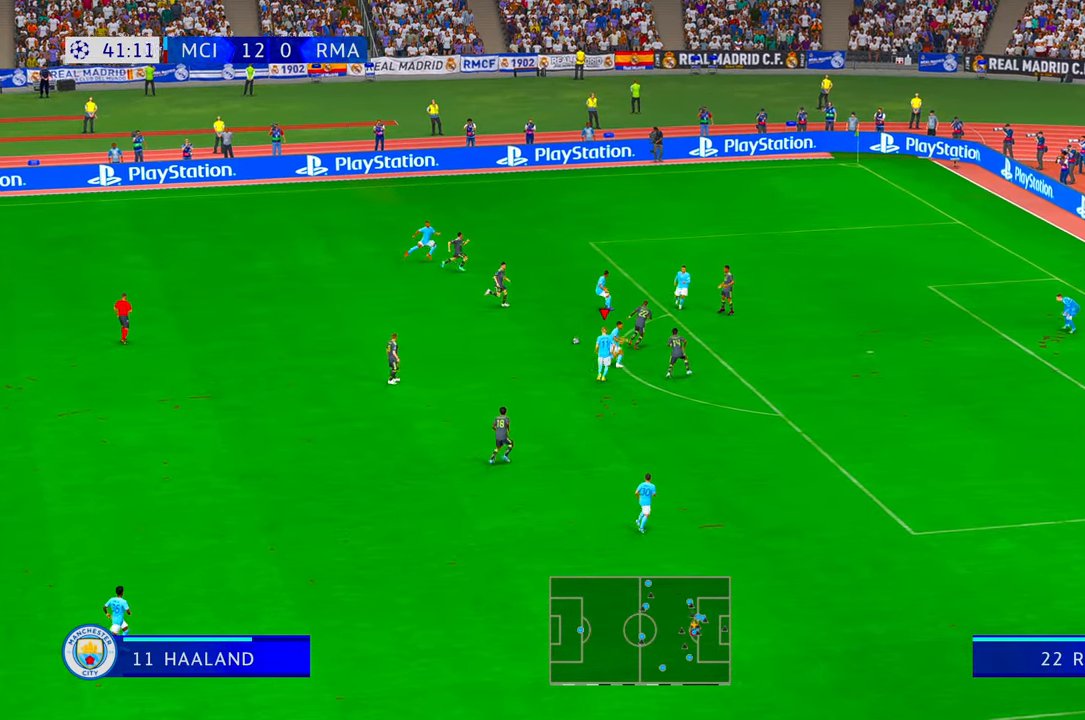
{"buttons": ["R2"], "left_stick": "right", "right_stick": "center", "events": [[500, "left_stick", "right"]]}
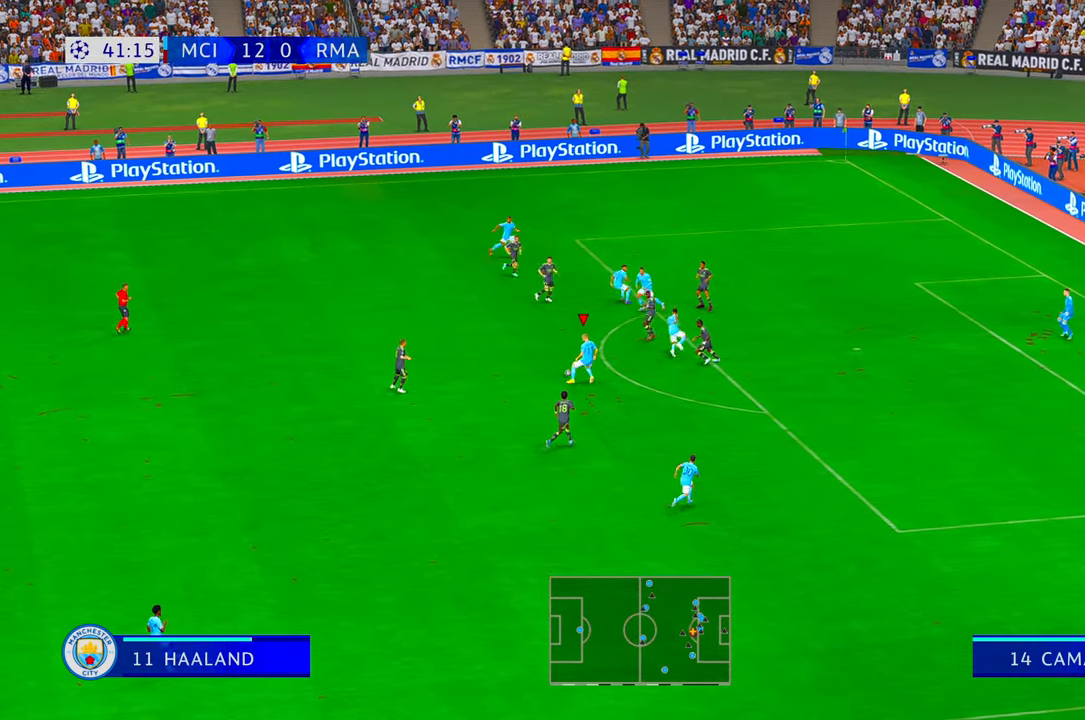
{"buttons": ["R2"], "left_stick": "right", "right_stick": "center", "events": [[133, "A", "down"], [233, "A", "up"]]}
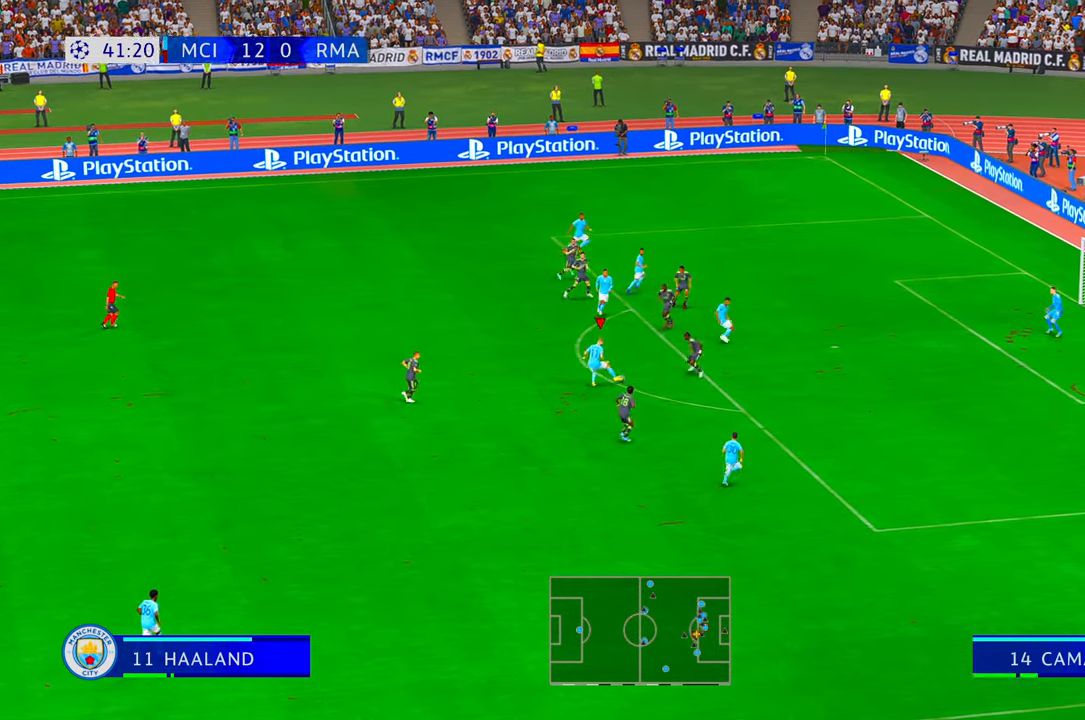
{"buttons": ["R2"], "left_stick": "right", "right_stick": "center", "events": []}
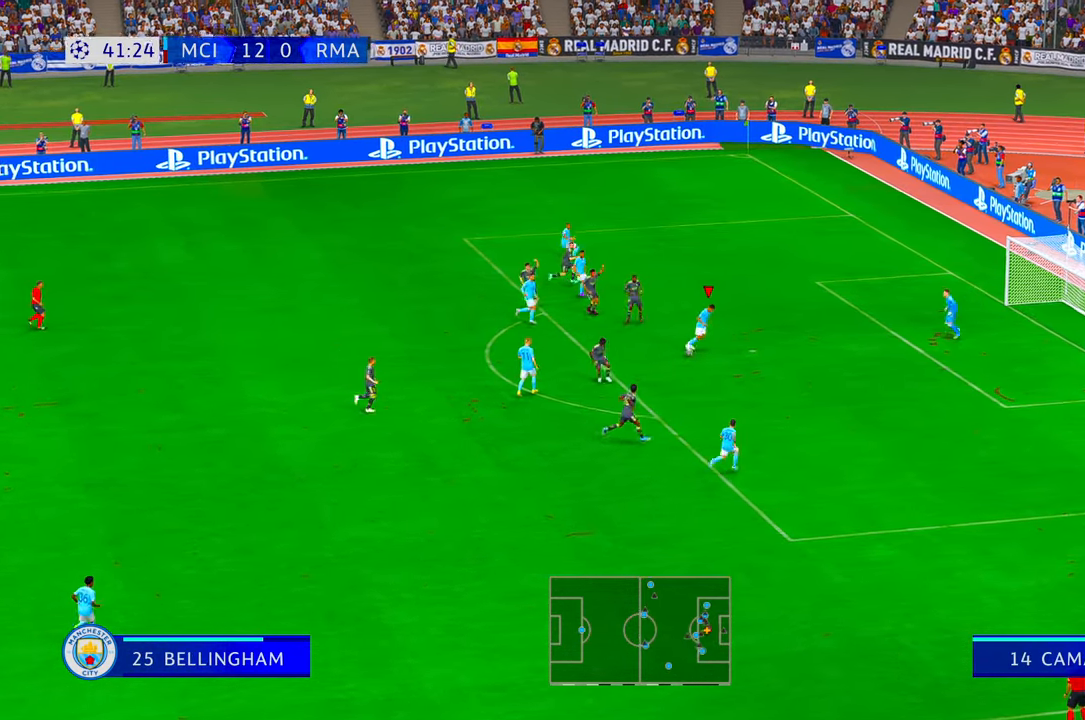
{"buttons": [], "left_stick": "right", "right_stick": "center", "events": [[16, "left_stick", "down-right"], [166, "R2", "up"], [450, "left_stick", "right"]]}
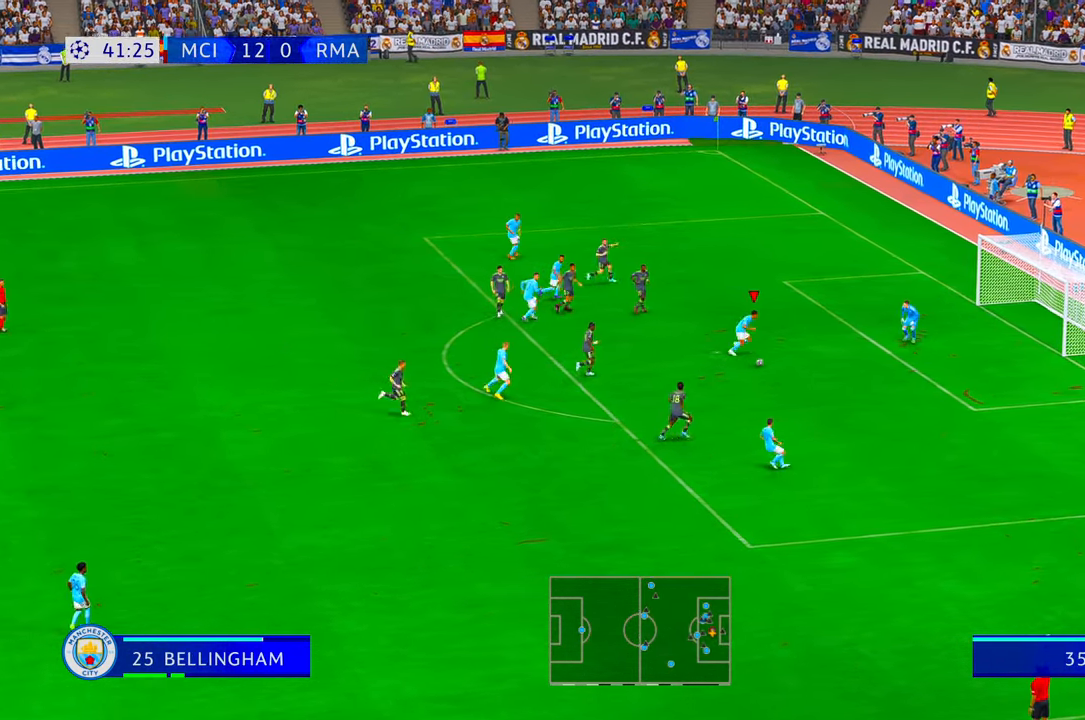
{"buttons": [], "left_stick": "right", "right_stick": "center", "events": [[233, "Y", "down"], [450, "Y", "up"]]}
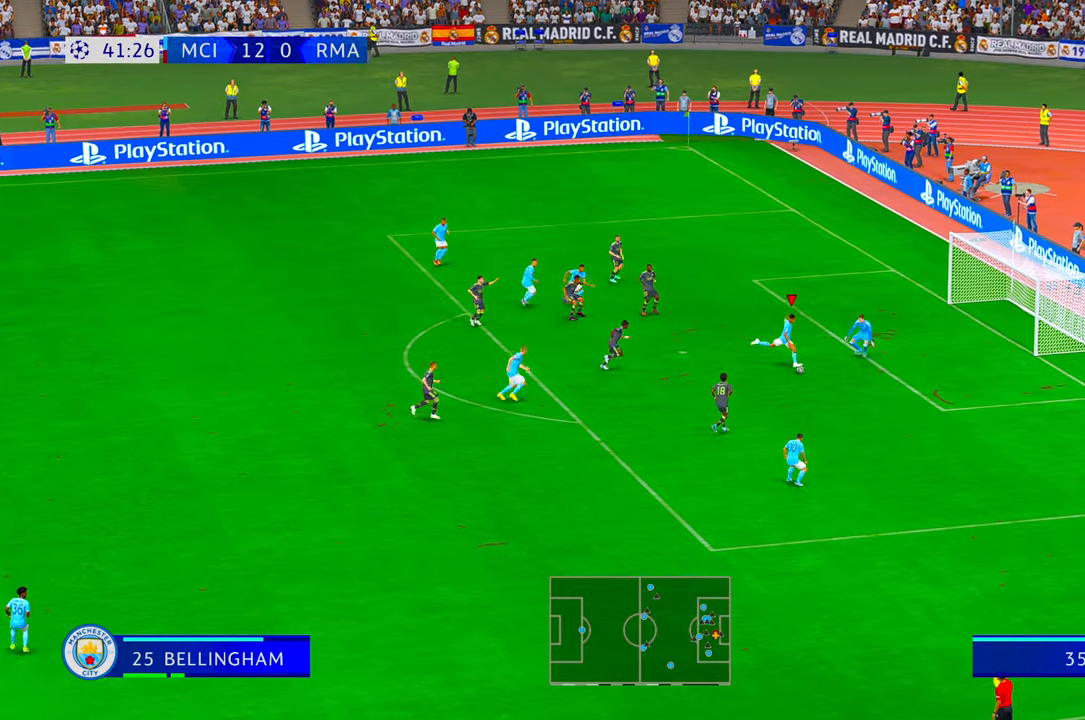
{"buttons": [], "left_stick": "right", "right_stick": "center", "events": []}
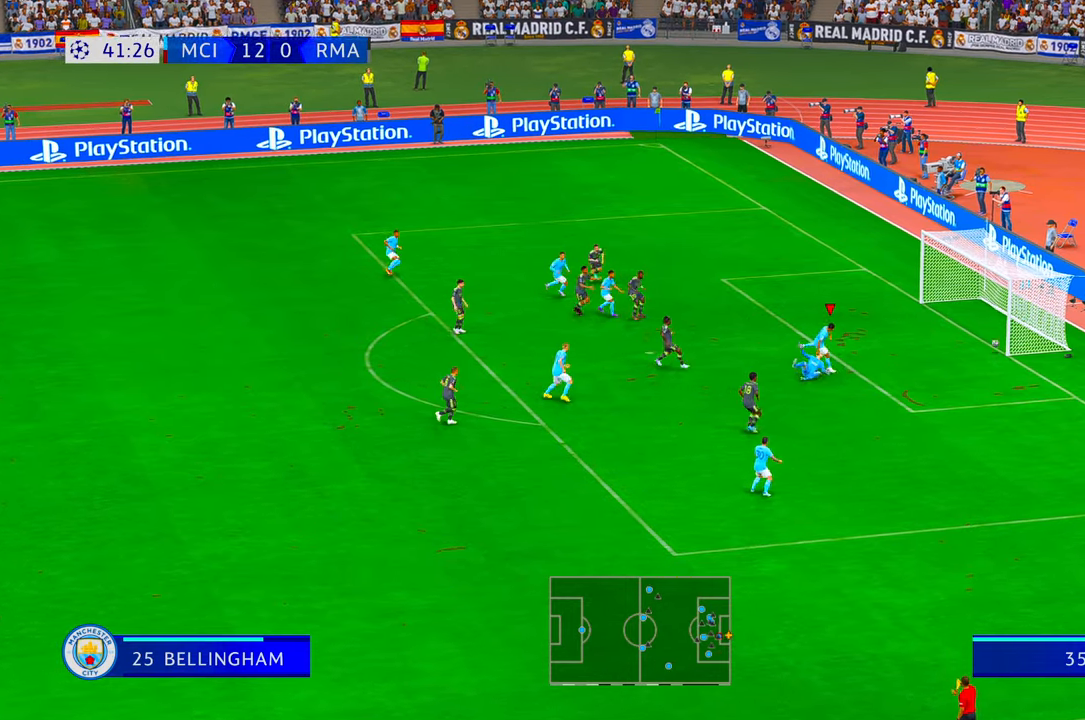
{"buttons": [], "left_stick": "right", "right_stick": "center", "events": []}
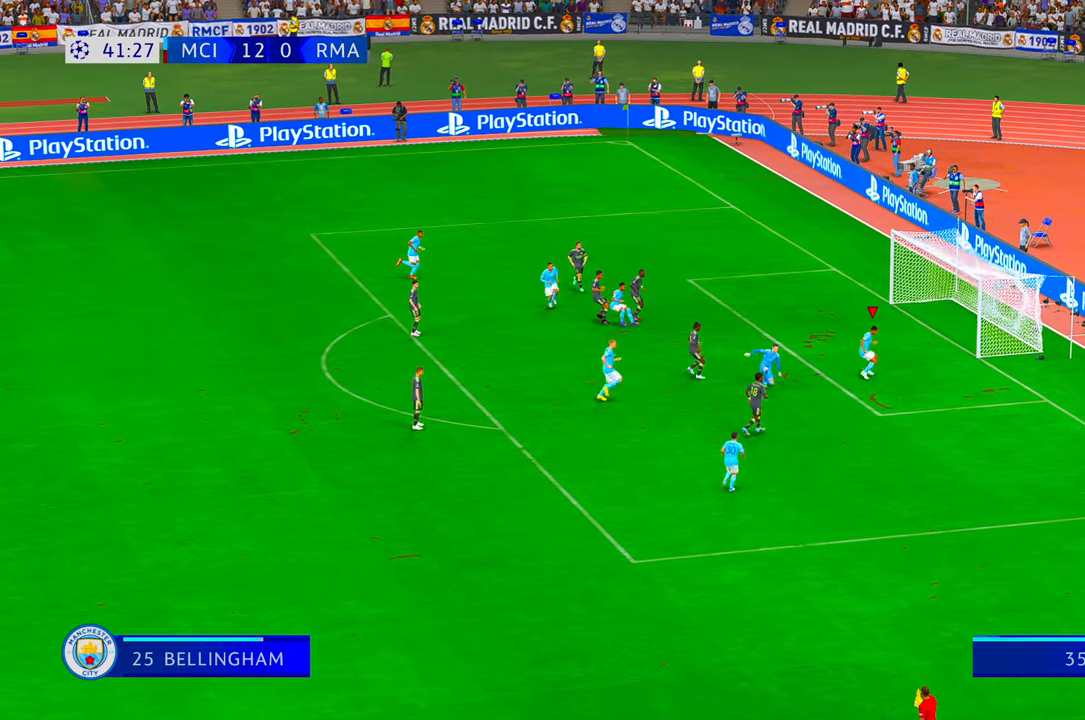
{"buttons": [], "left_stick": "down-right", "right_stick": "center"}
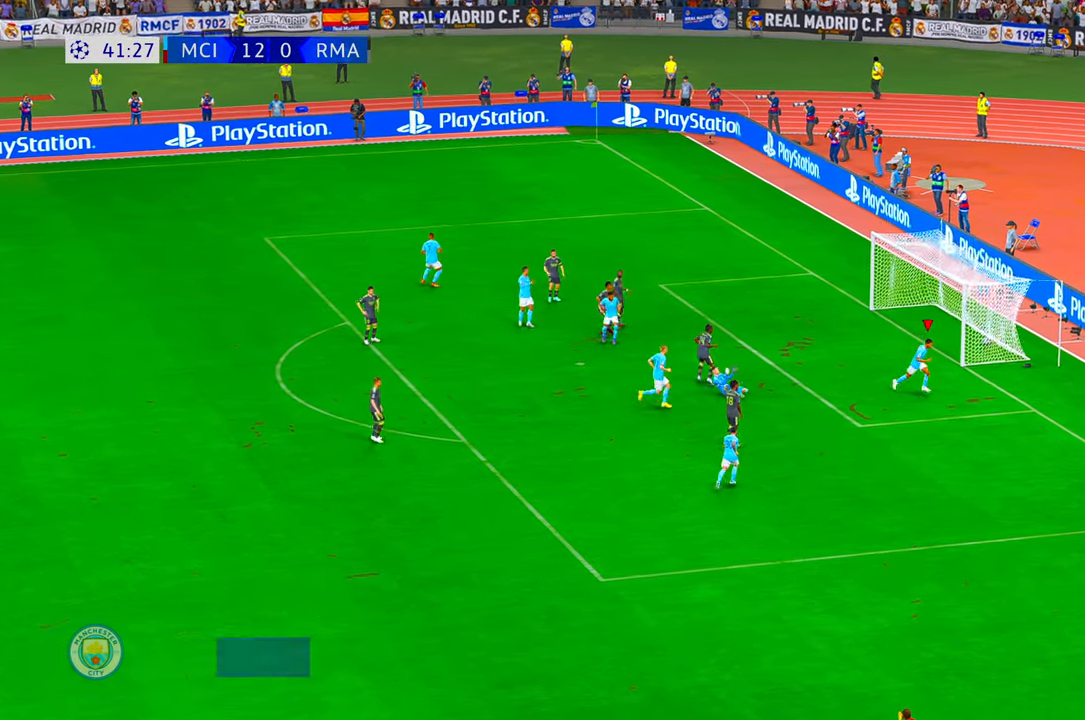
{"buttons": [], "left_stick": "down-right", "right_stick": "center", "events": []}
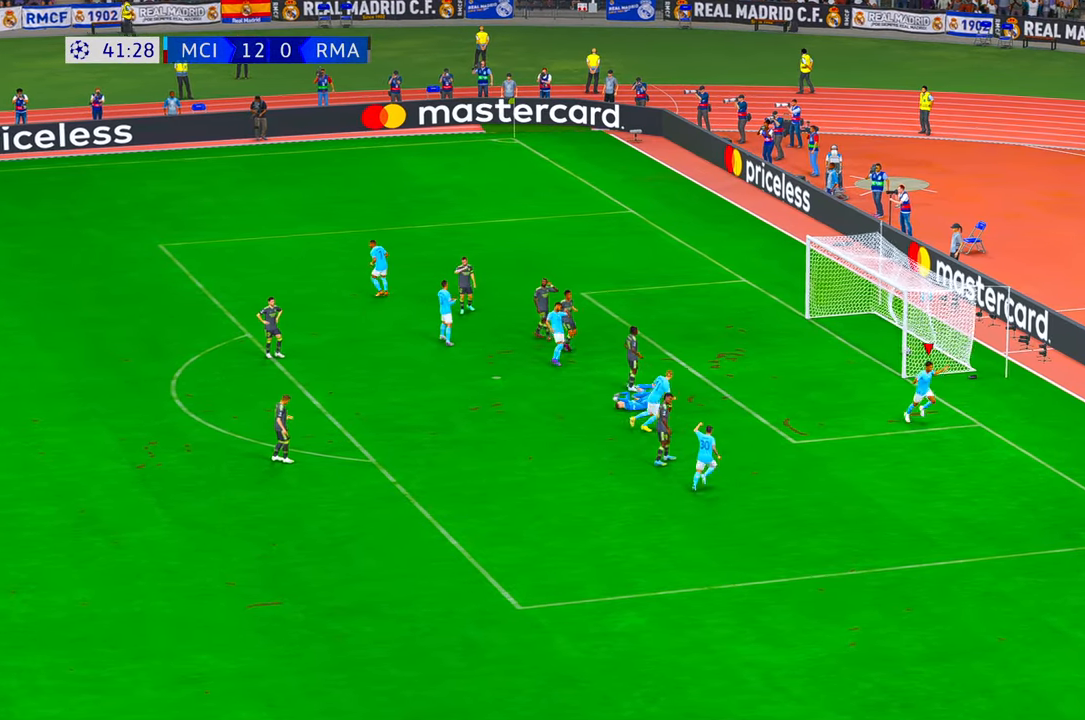
{"buttons": [], "left_stick": "center", "right_stick": "center", "events": [[400, "left_stick", "center"]]}
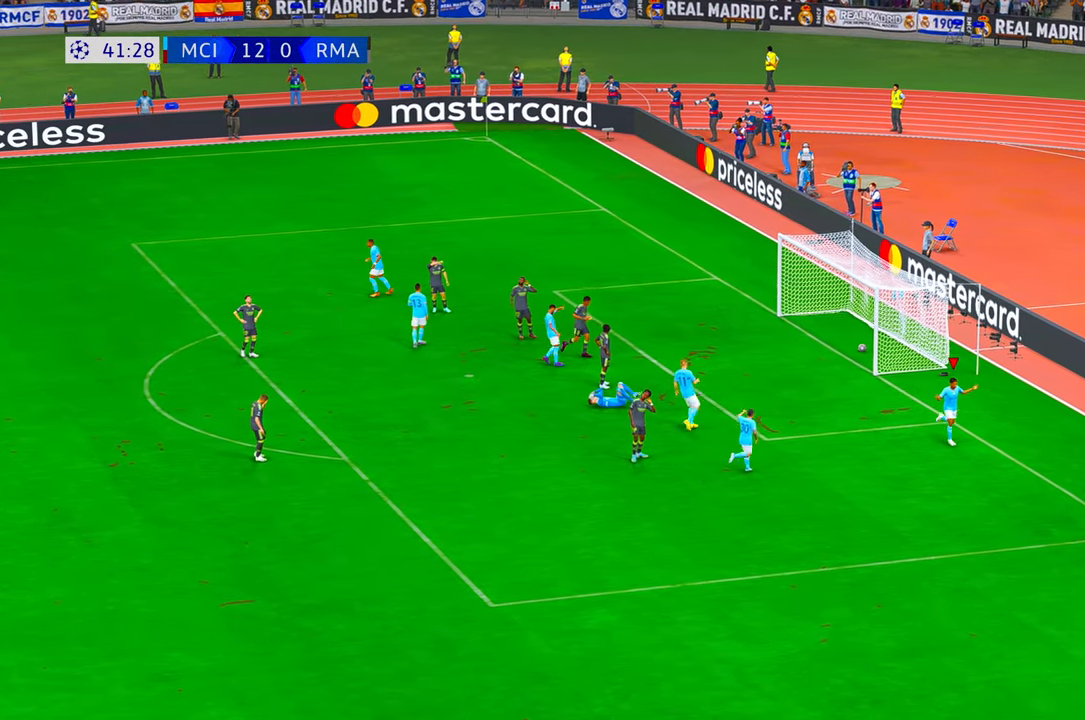
{"buttons": [], "left_stick": "center", "right_stick": "center", "events": []}
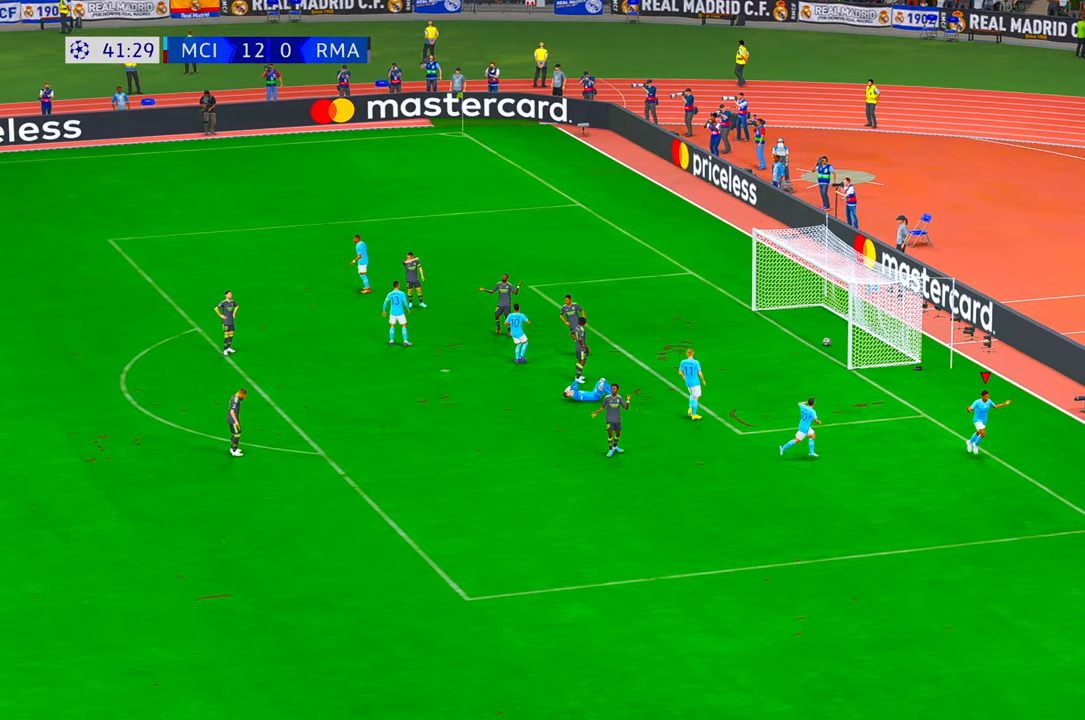
{"buttons": [], "left_stick": "center", "right_stick": "center", "events": []}
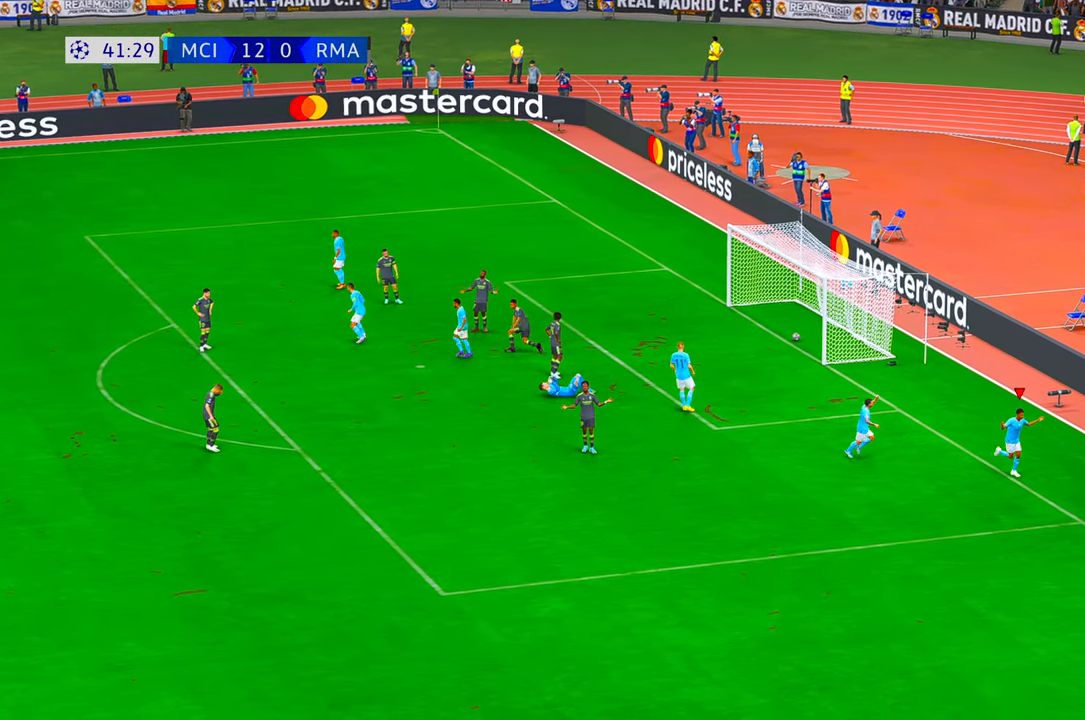
{"buttons": [], "left_stick": "center", "right_stick": "center", "events": []}
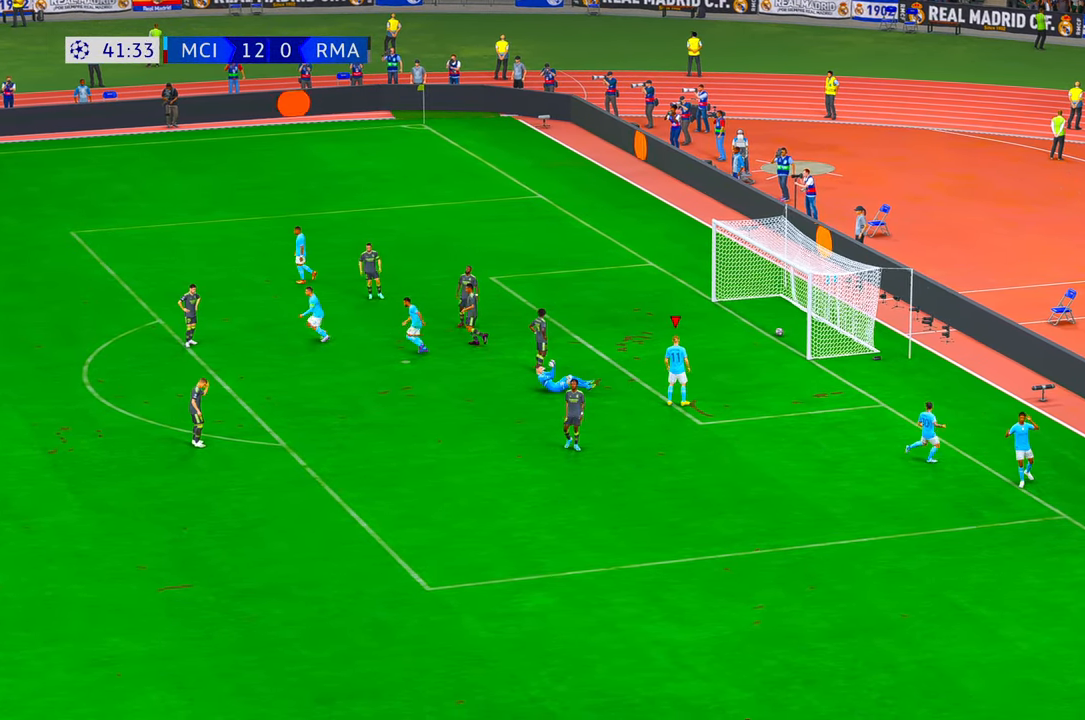
{"buttons": [], "left_stick": "center", "right_stick": "center", "events": []}
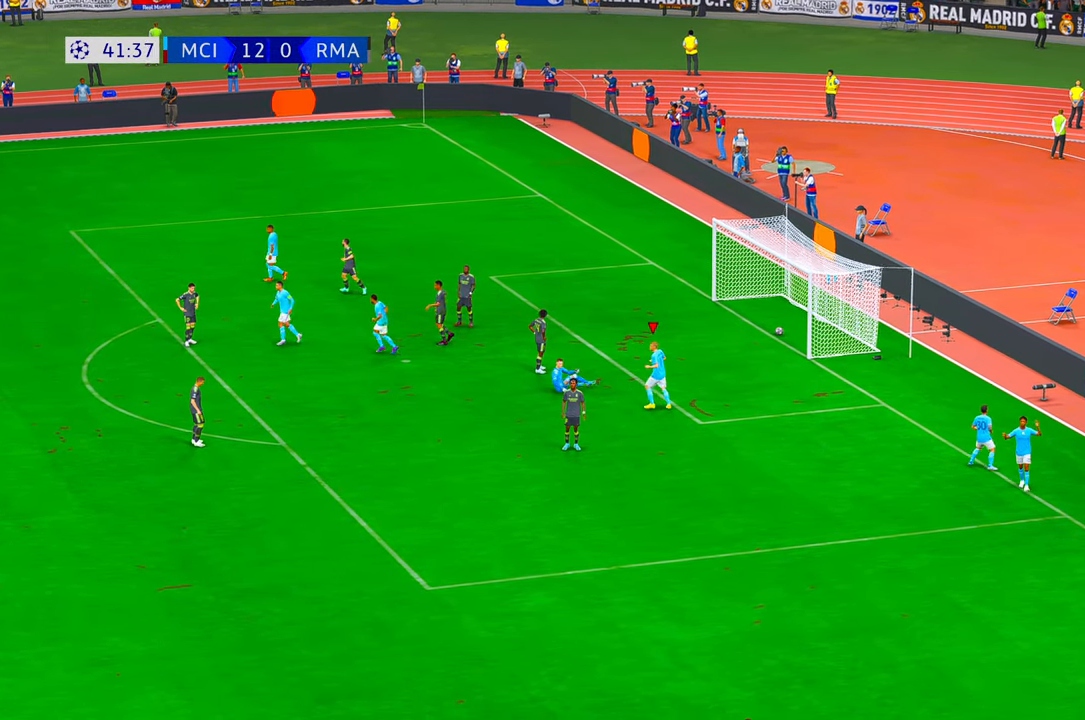
{"buttons": ["Y"], "left_stick": "center", "right_stick": "center", "events": [[416, "Y", "down"]]}
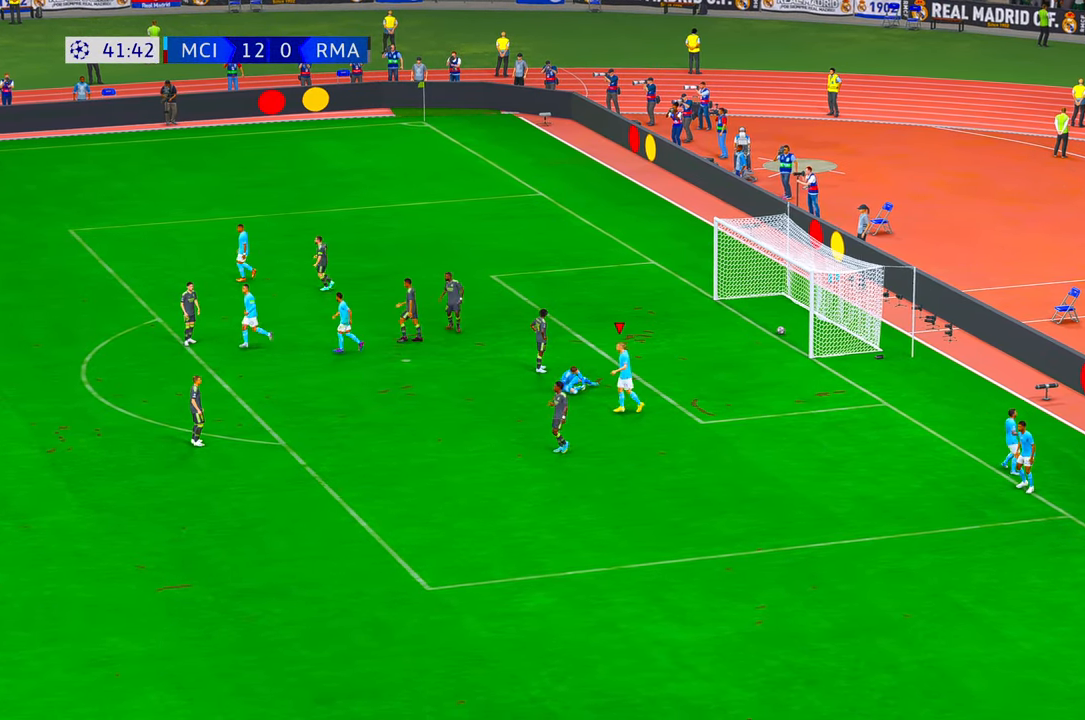
{"buttons": [], "left_stick": "center", "right_stick": "center", "events": [[383, "Y", "up"]]}